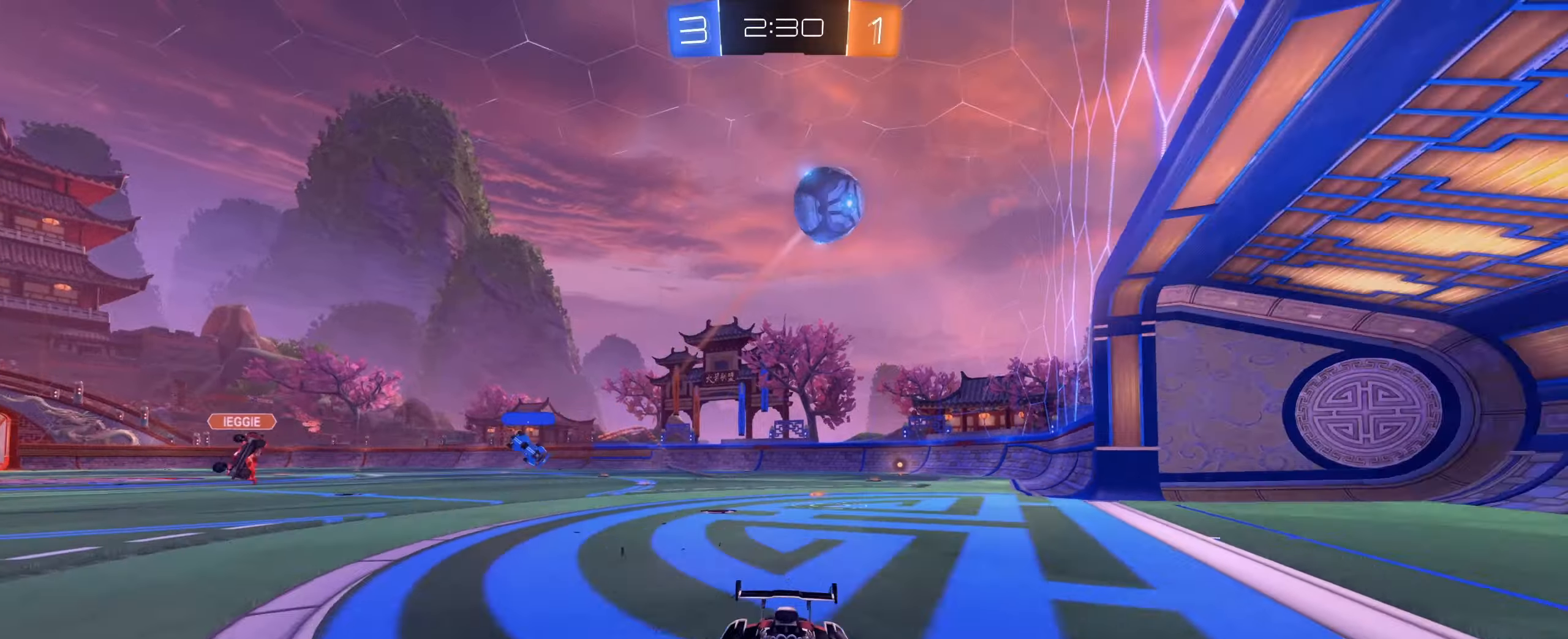
Gameplay with keyboard and mouse; each line is a JSON object with the keys and mouse buttons held at the frame after it. "events" lists presses ("down") and releases ("up") of "1", "2", "3", "4", "5", "a", "alt", "b", "c", "ctrl", "d", "e", "f", "g", "r", "s", "shift", "space", "t", "tab", "tilde", "v", "w", "x", "z", "mouse_left", "mouse_wheel", "mouse_right", "mouse_mb4" and "mouse_mb5" between this image and that frame as [ms after this image, input, new state], when the widget could be followed in between. "mouse_left", "mouse_wheel", "mouse_right", "mouse_mb4", "mouse_mb5" = the "left", "wheel", "right", "mb4", "mb5" buttons of the "mouse" list. No other keys are recorded. "wheel" means that the mouse wheel is clicked or scrolled. Mouse movement is not recorded. Not read: q.
{"keys": ["d", "shift", "w"], "mouse": [], "events": [[50, "d", "down"], [100, "d", "up"], [383, "d", "down"], [417, "shift", "down"]]}
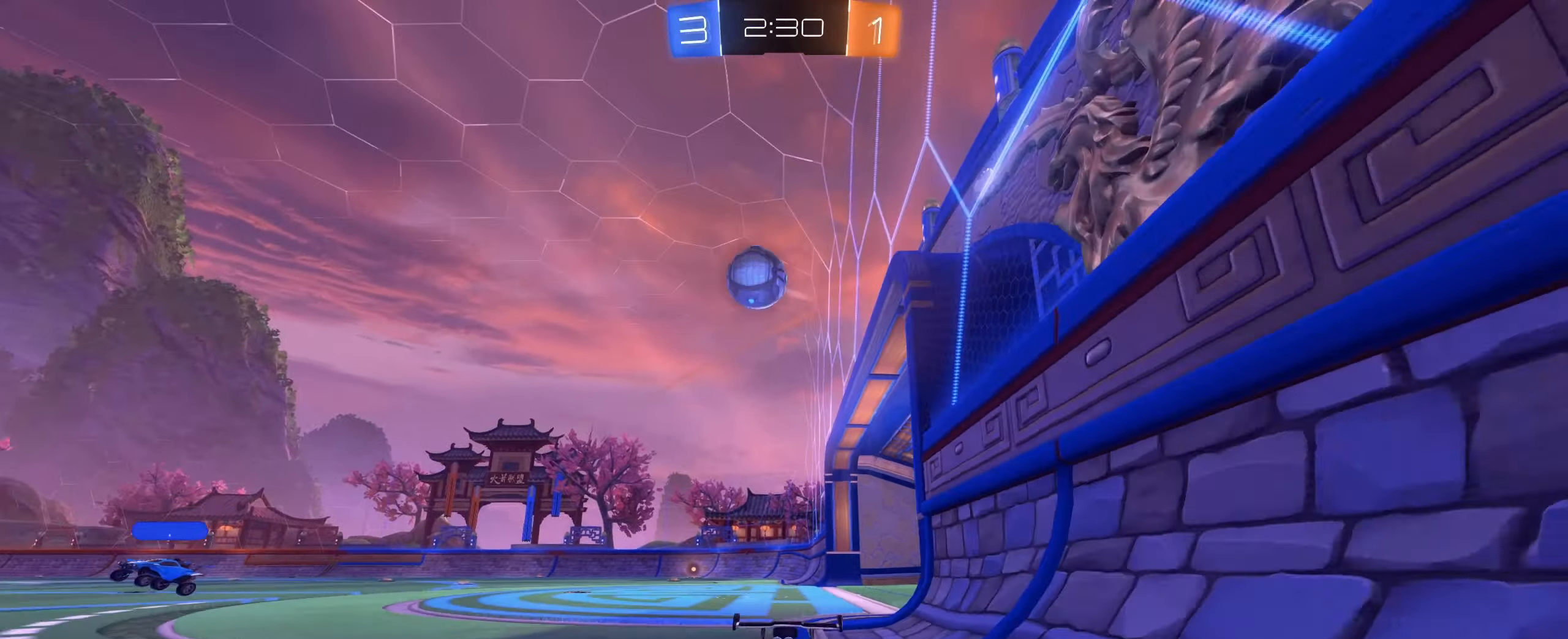
{"keys": ["d", "w"], "mouse": [], "events": [[67, "shift", "up"]]}
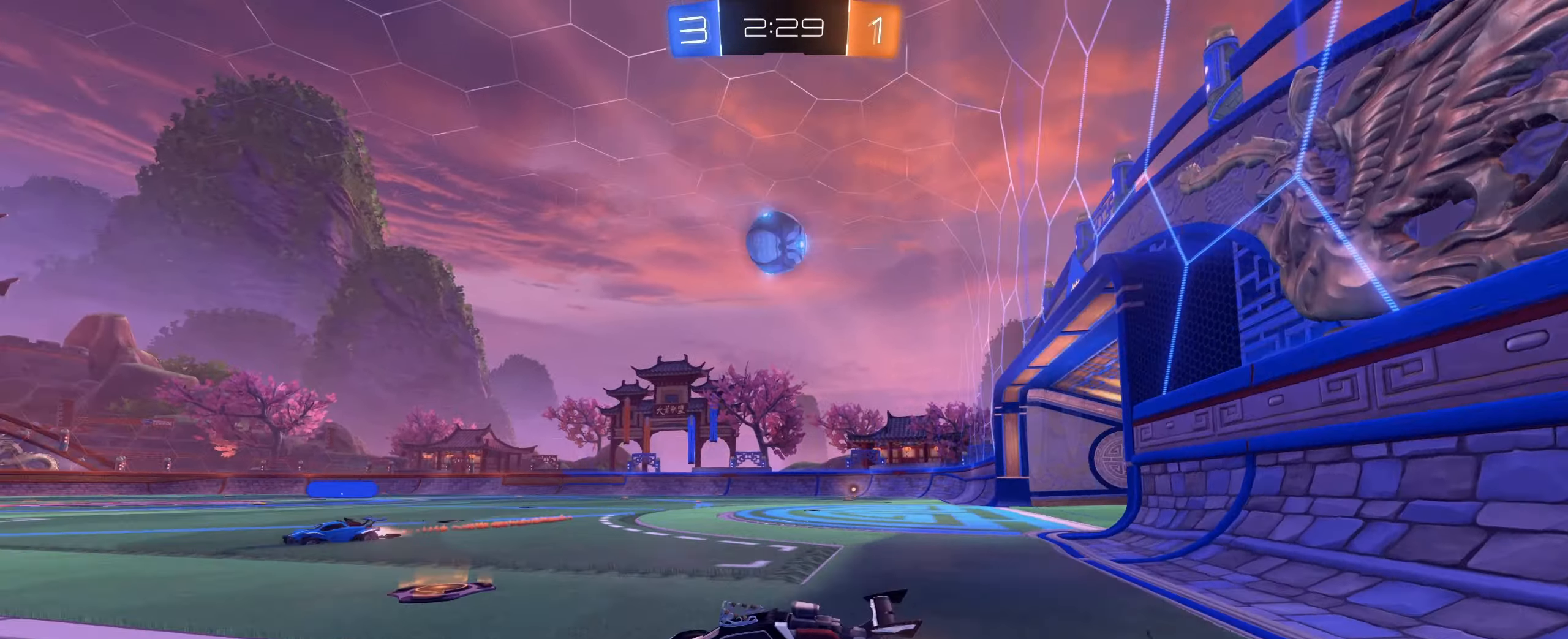
{"keys": ["d", "w"], "mouse": ["left"], "events": [[267, "shift", "down"], [317, "shift", "up"], [367, "mouse_left", "down"]]}
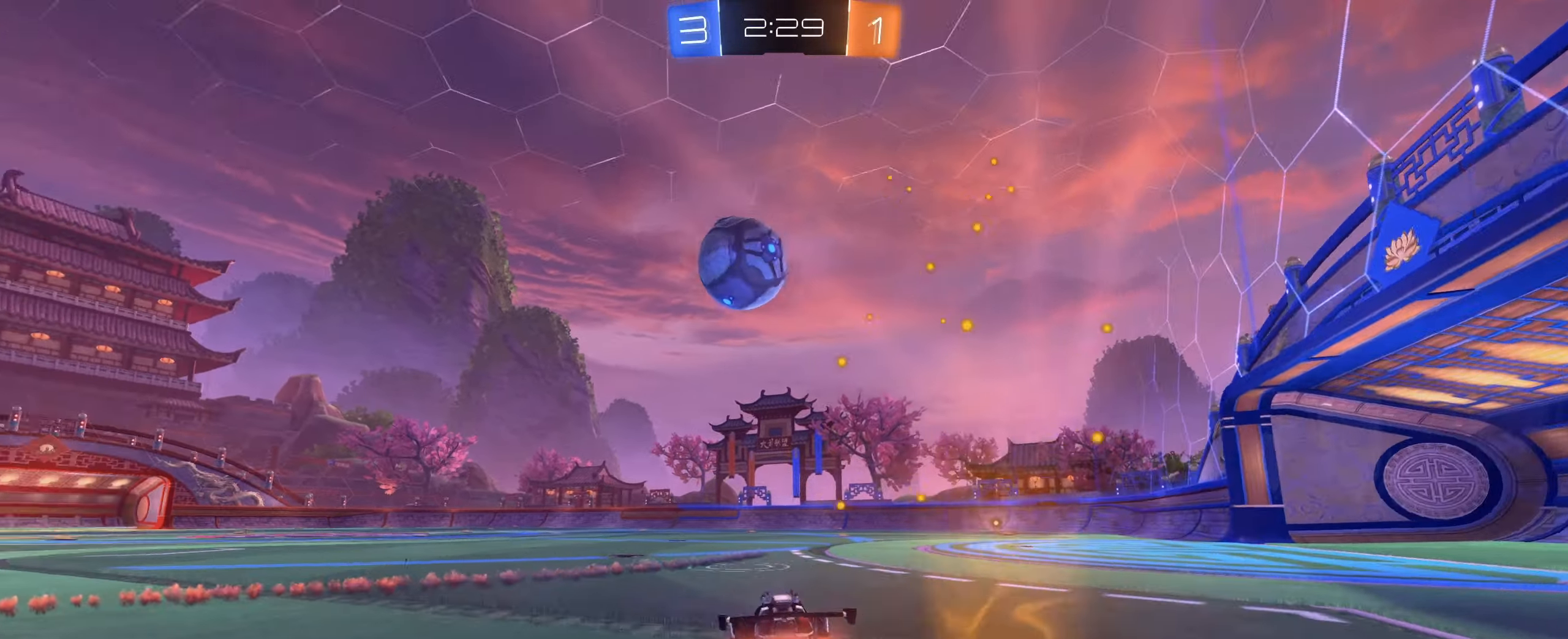
{"keys": ["d", "w"], "mouse": [], "events": [[233, "mouse_left", "up"]]}
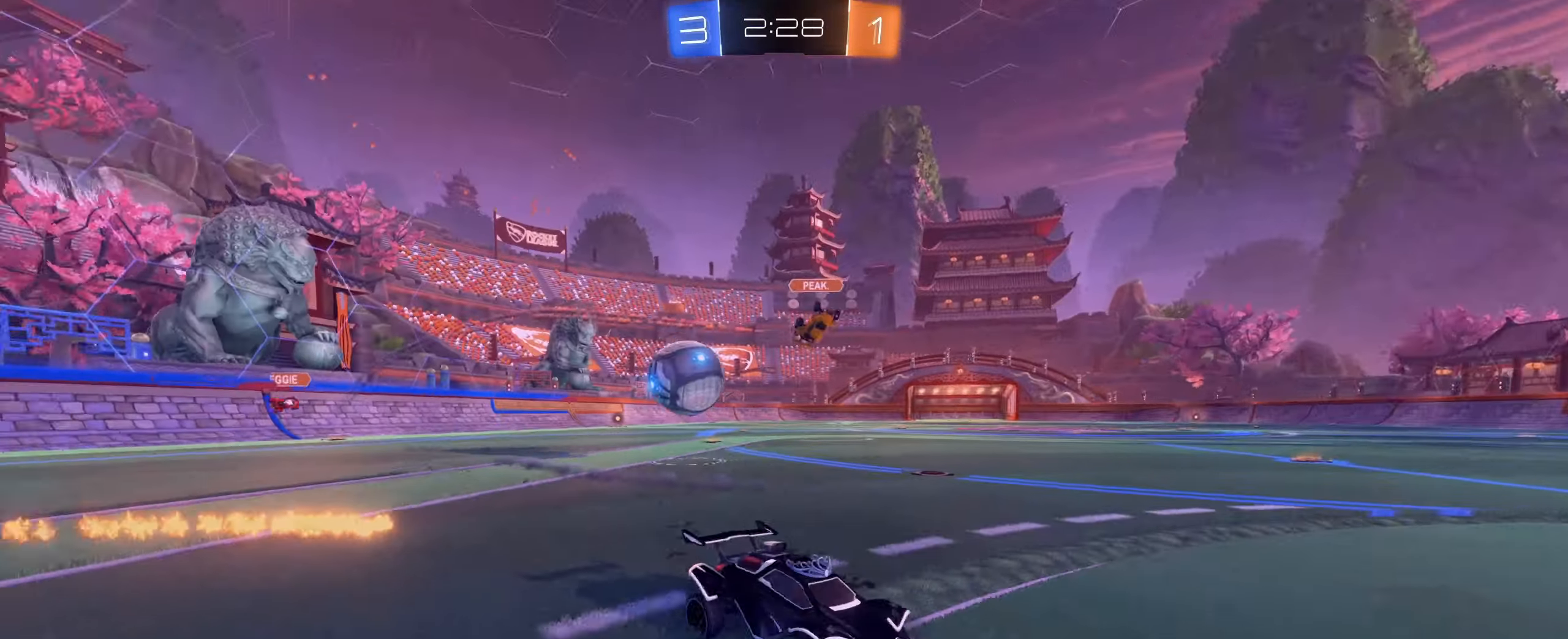
{"keys": ["d", "shift", "w"], "mouse": ["wheel", "mb4", "mb5"], "events": [[67, "d", "up"], [117, "d", "down"], [350, "mouse_mb4", "down"], [367, "mouse_mb5", "down"], [400, "mouse_wheel", "down"], [433, "shift", "down"]]}
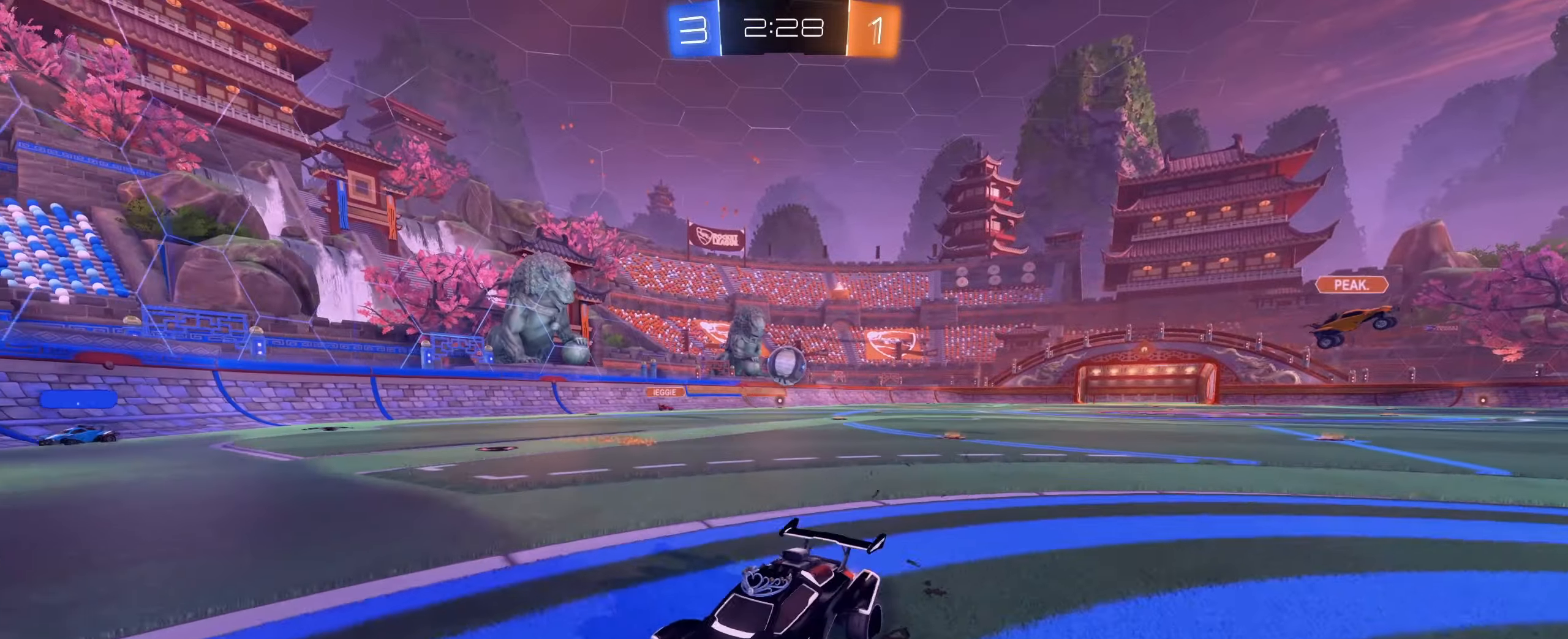
{"keys": ["a", "d", "s", "shift"], "mouse": [], "events": [[17, "mouse_mb5", "up"], [50, "mouse_mb4", "up"], [50, "mouse_wheel", "up"], [167, "shift", "up"], [267, "shift", "down"], [367, "w", "up"], [500, "a", "down"], [500, "s", "down"]]}
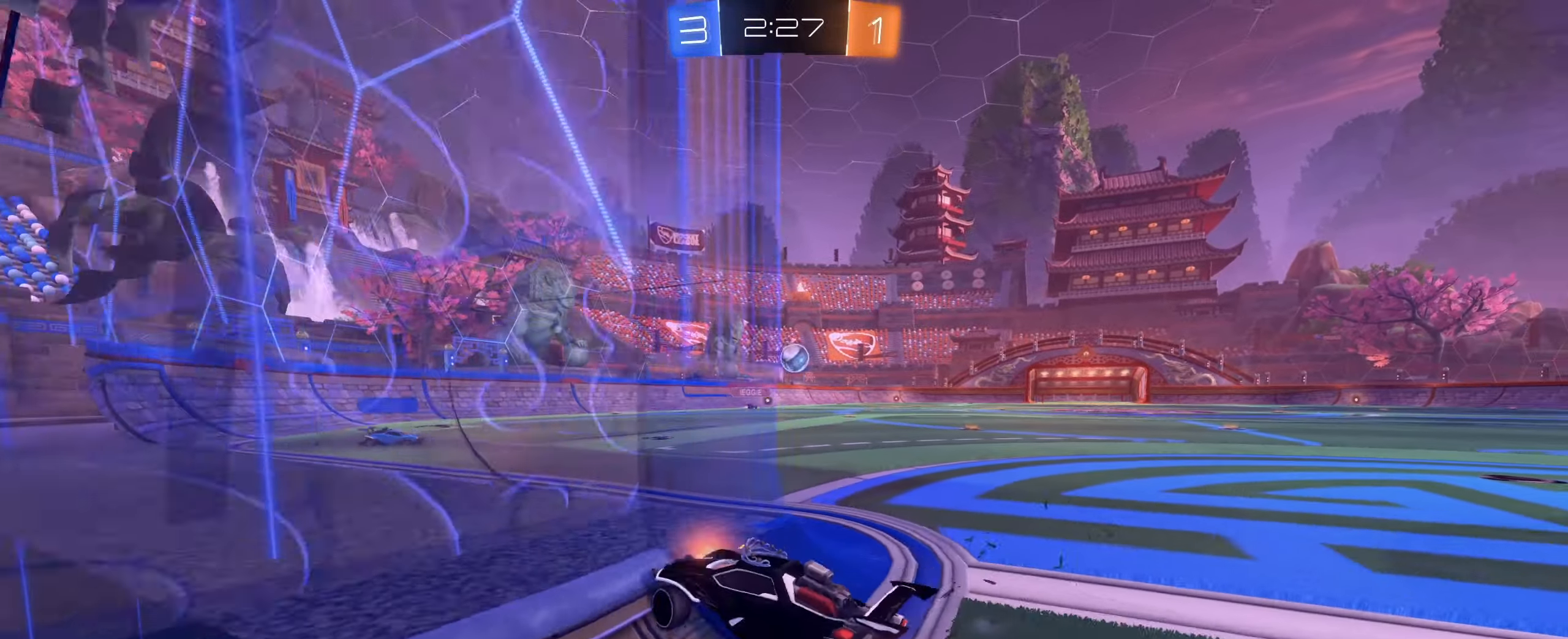
{"keys": ["a", "s"], "mouse": [], "events": [[50, "d", "up"], [183, "shift", "up"]]}
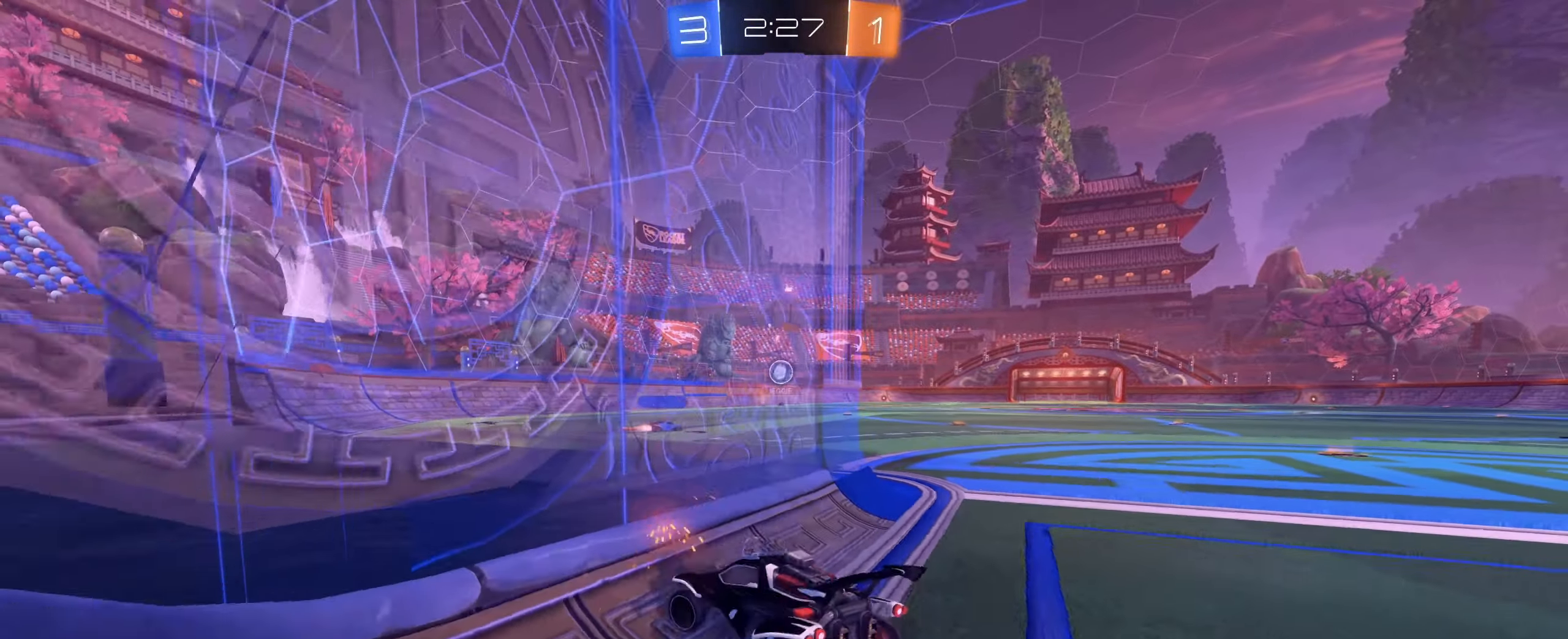
{"keys": ["d", "w"], "mouse": [], "events": [[67, "a", "up"], [67, "d", "down"], [67, "s", "up"], [117, "w", "down"]]}
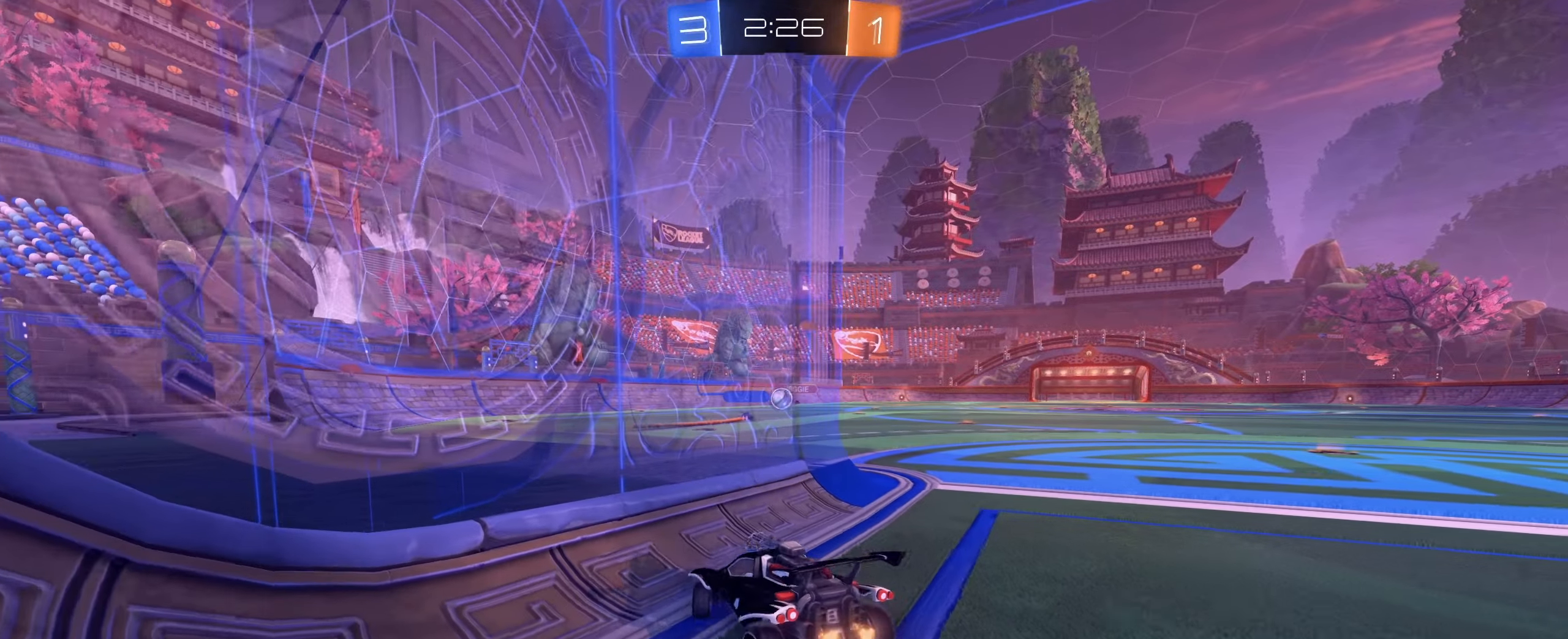
{"keys": ["w"], "mouse": [], "events": [[267, "mouse_left", "down"], [400, "d", "up"], [500, "mouse_left", "up"]]}
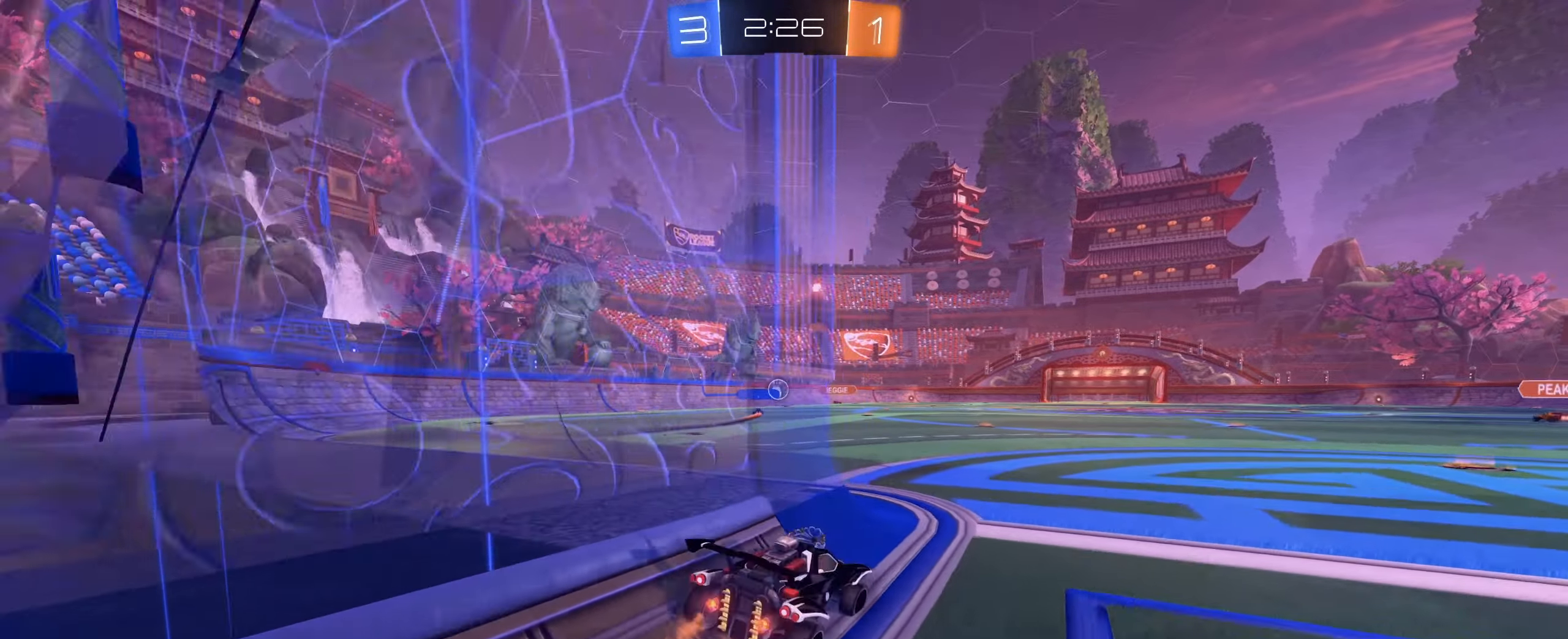
{"keys": ["w"], "mouse": [], "events": [[133, "4", "down"], [233, "4", "up"], [334, "4", "down"], [367, "4", "up"]]}
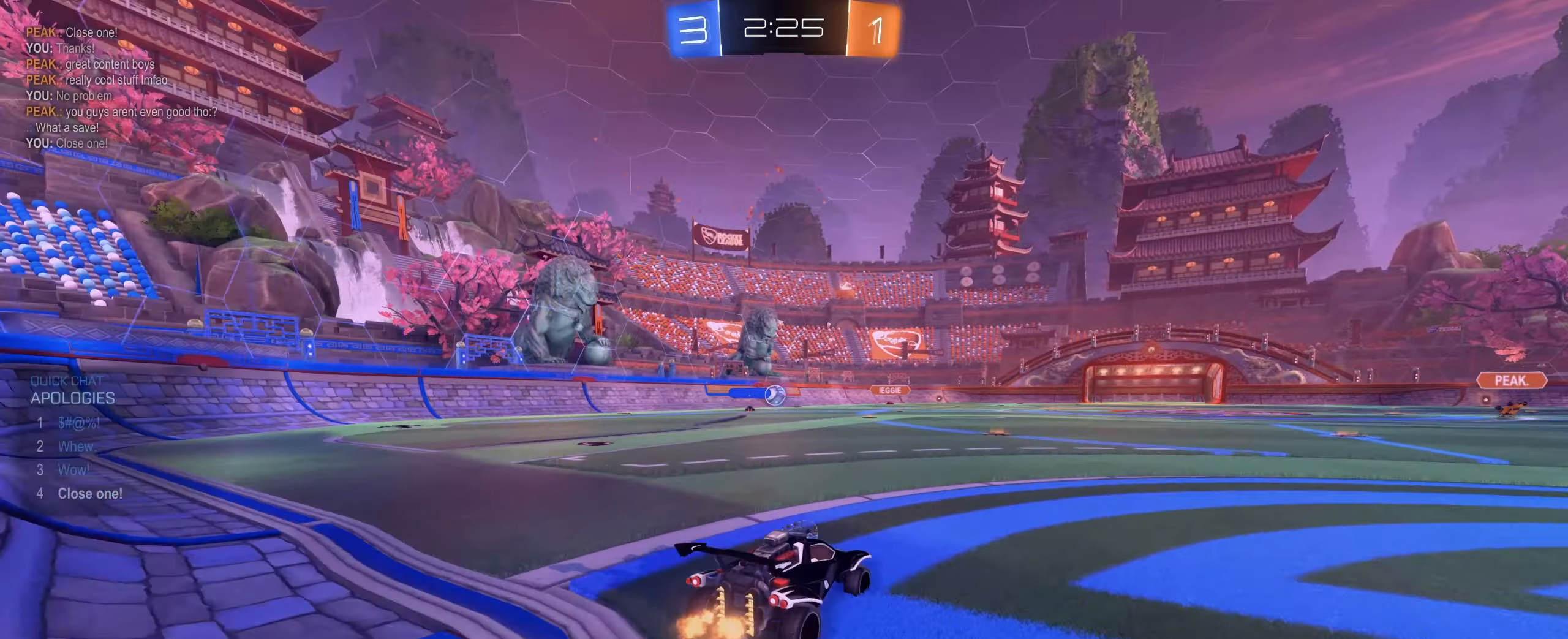
{"keys": ["w"], "mouse": [], "events": [[17, "mouse_left", "down"], [117, "mouse_right", "down"], [200, "mouse_right", "up"], [250, "mouse_right", "down"], [384, "mouse_left", "up"], [384, "mouse_right", "up"]]}
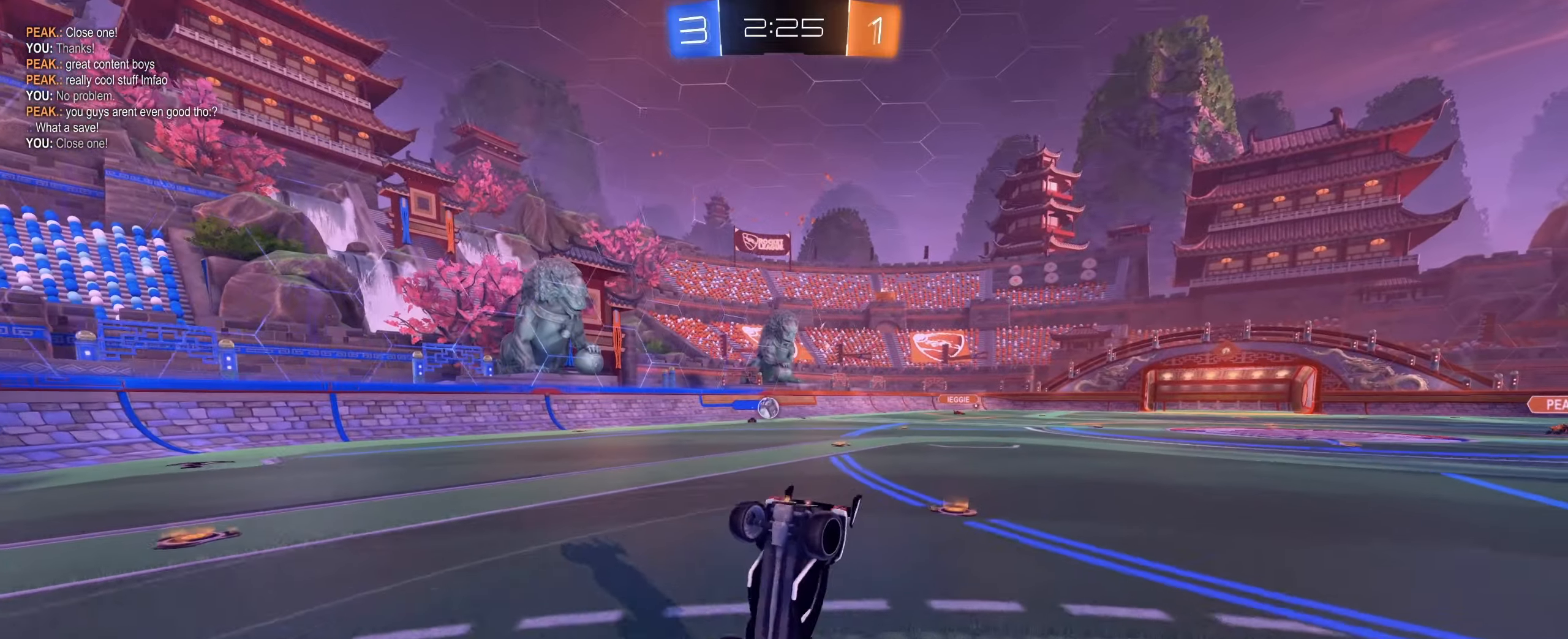
{"keys": [], "mouse": [], "events": [[34, "w", "up"]]}
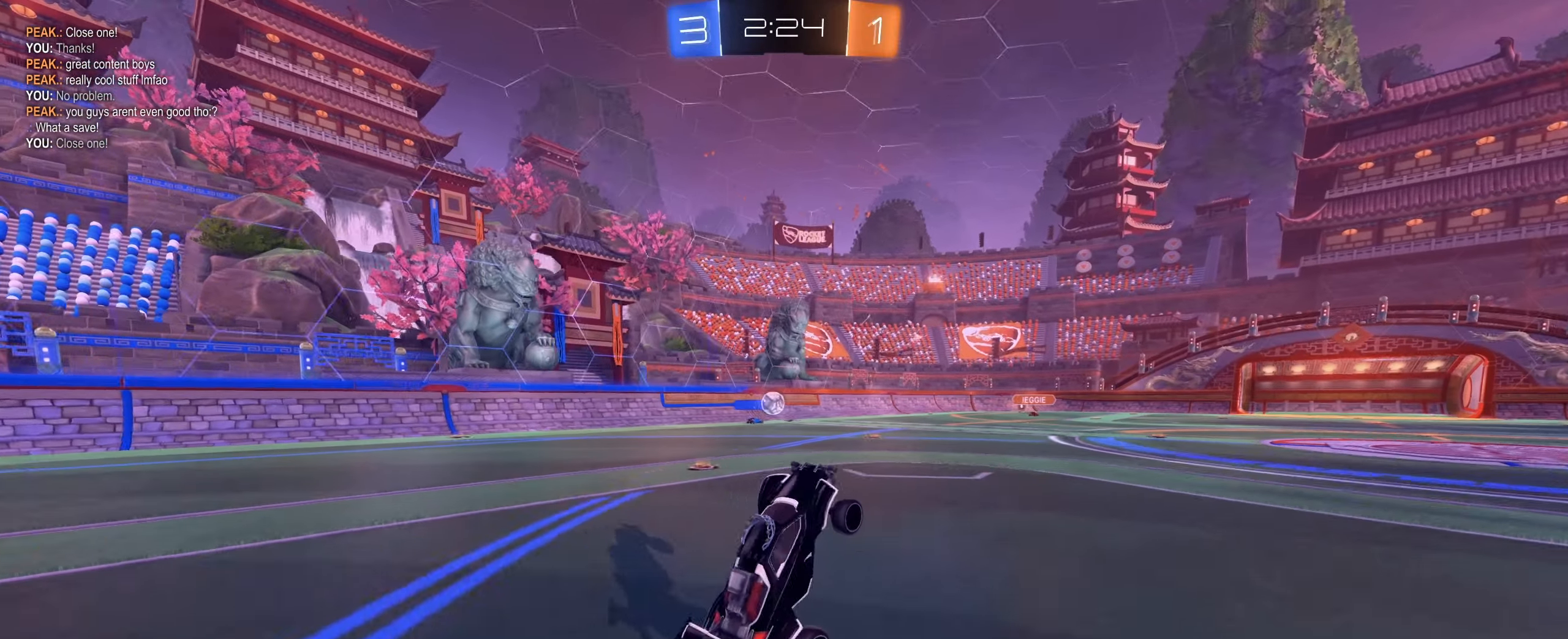
{"keys": ["w"], "mouse": [], "events": [[284, "d", "down"], [334, "w", "down"], [467, "d", "up"]]}
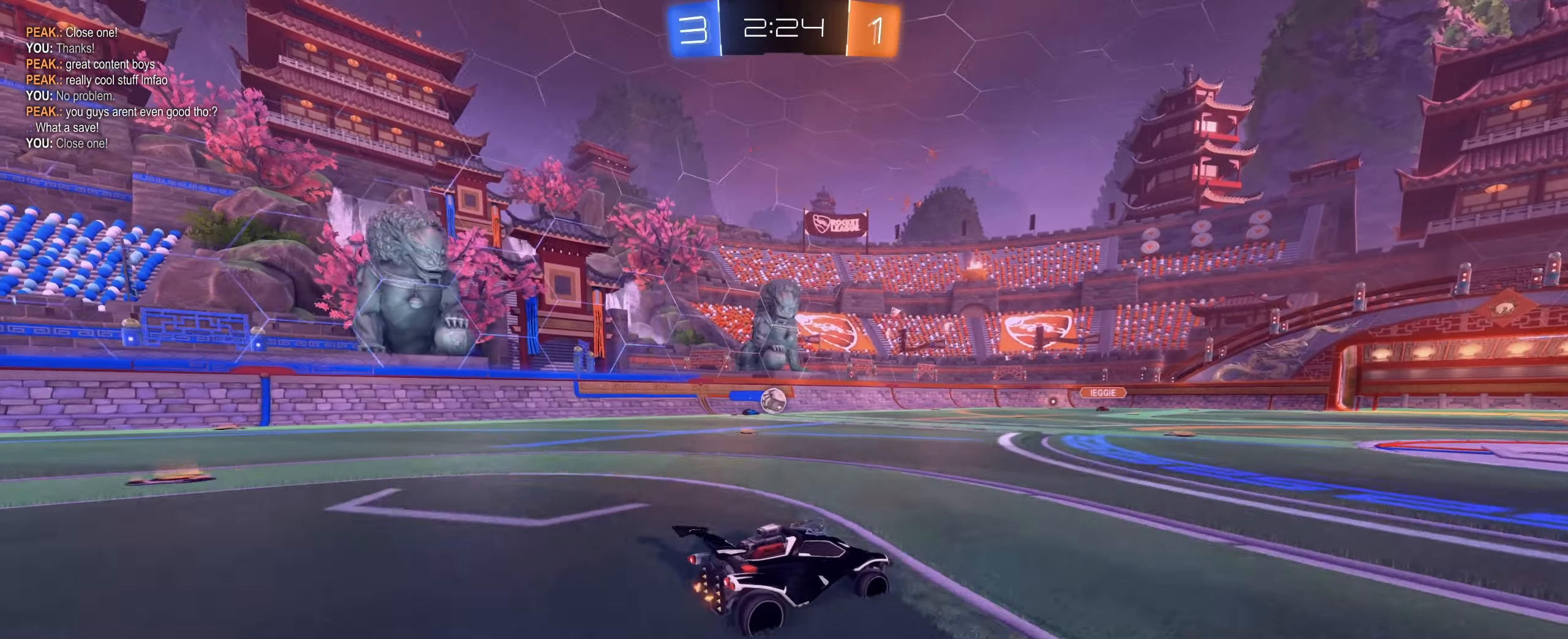
{"keys": ["w"], "mouse": [], "events": []}
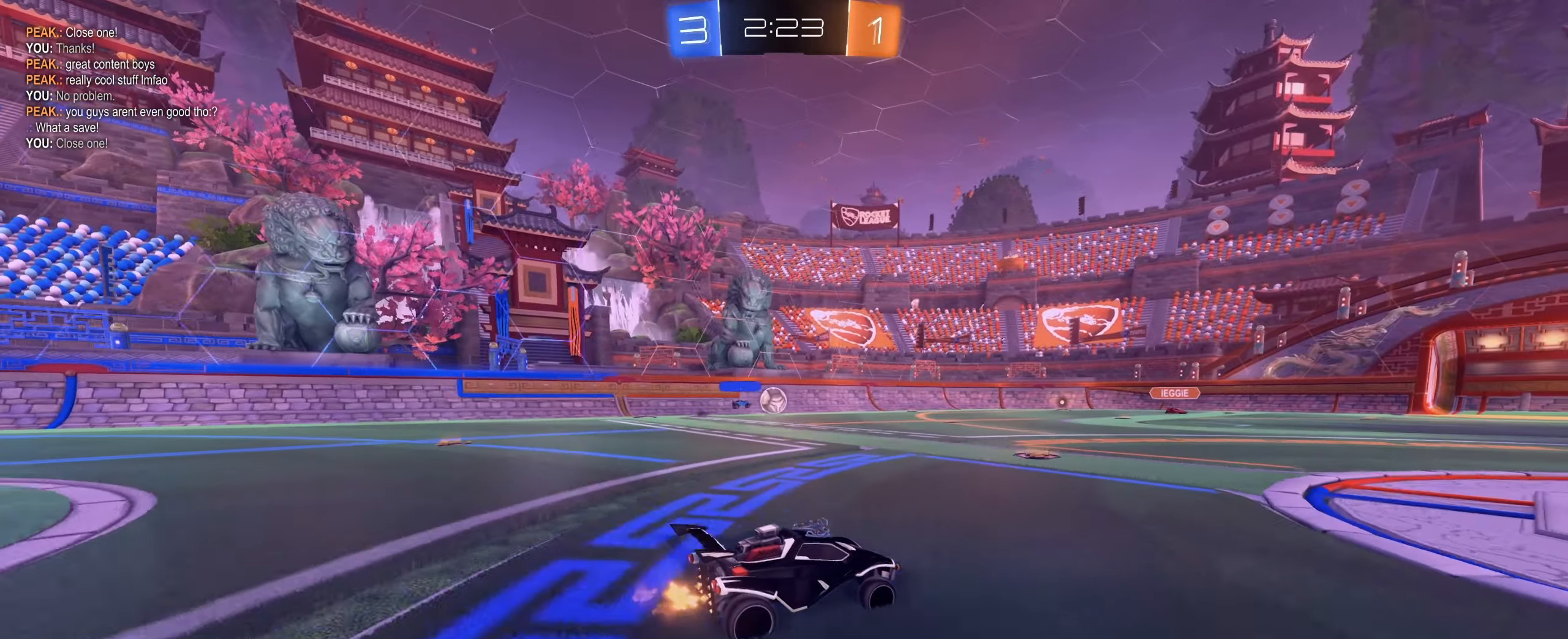
{"keys": ["a", "w"], "mouse": [], "events": [[217, "a", "down"]]}
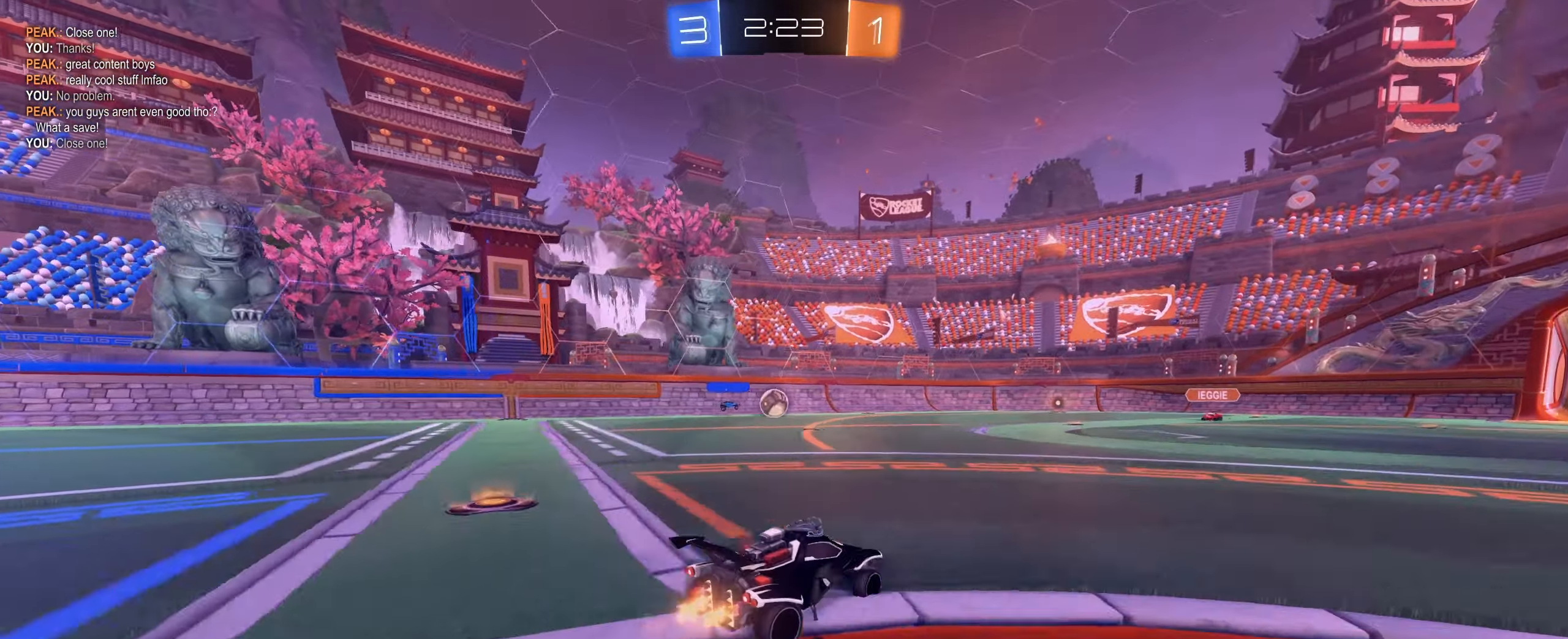
{"keys": ["a", "w"], "mouse": [], "events": []}
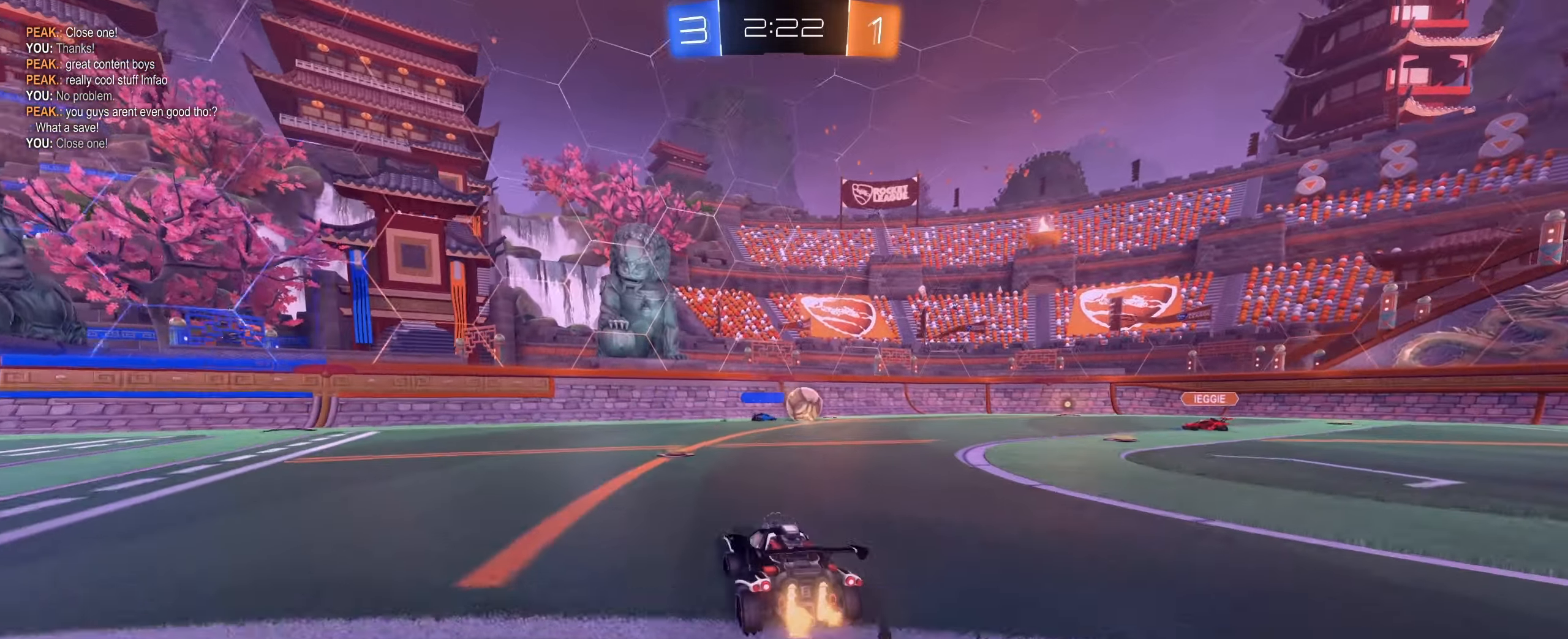
{"keys": ["w"], "mouse": [], "events": [[250, "a", "up"]]}
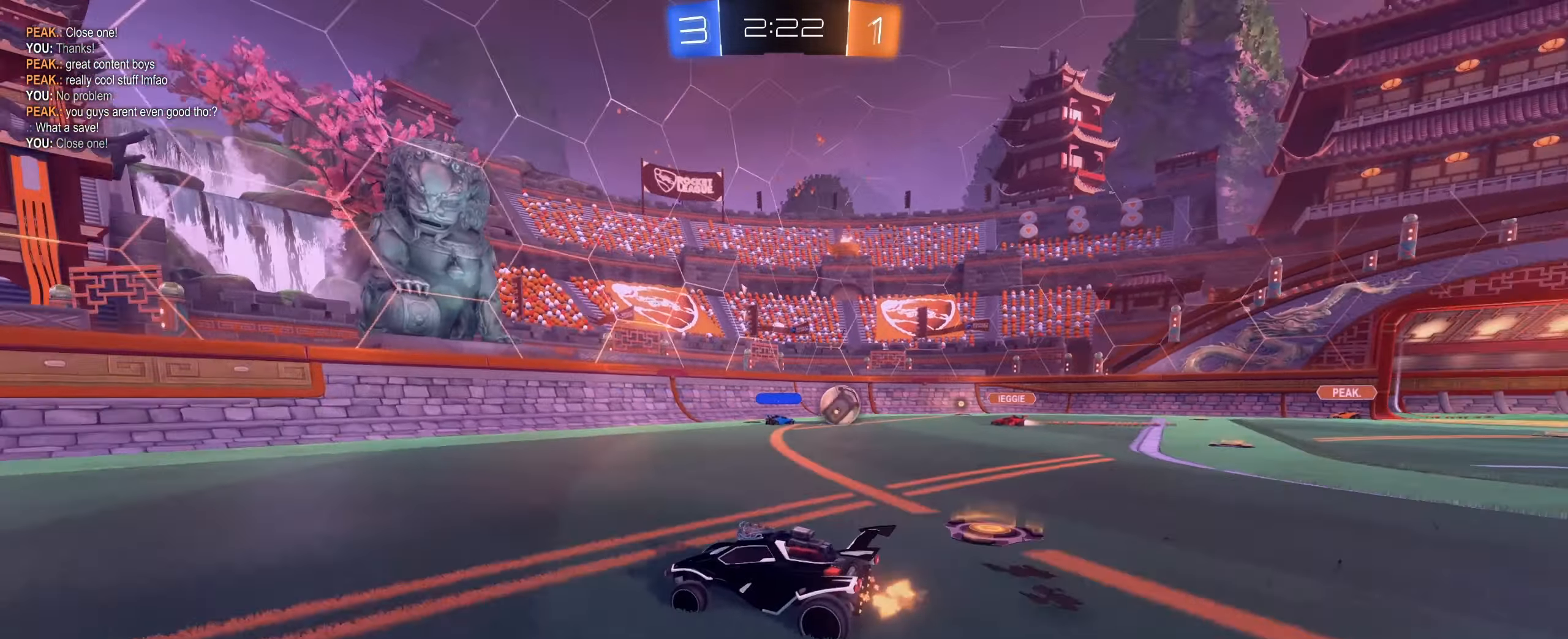
{"keys": ["w"], "mouse": [], "events": [[134, "a", "down"], [317, "a", "up"]]}
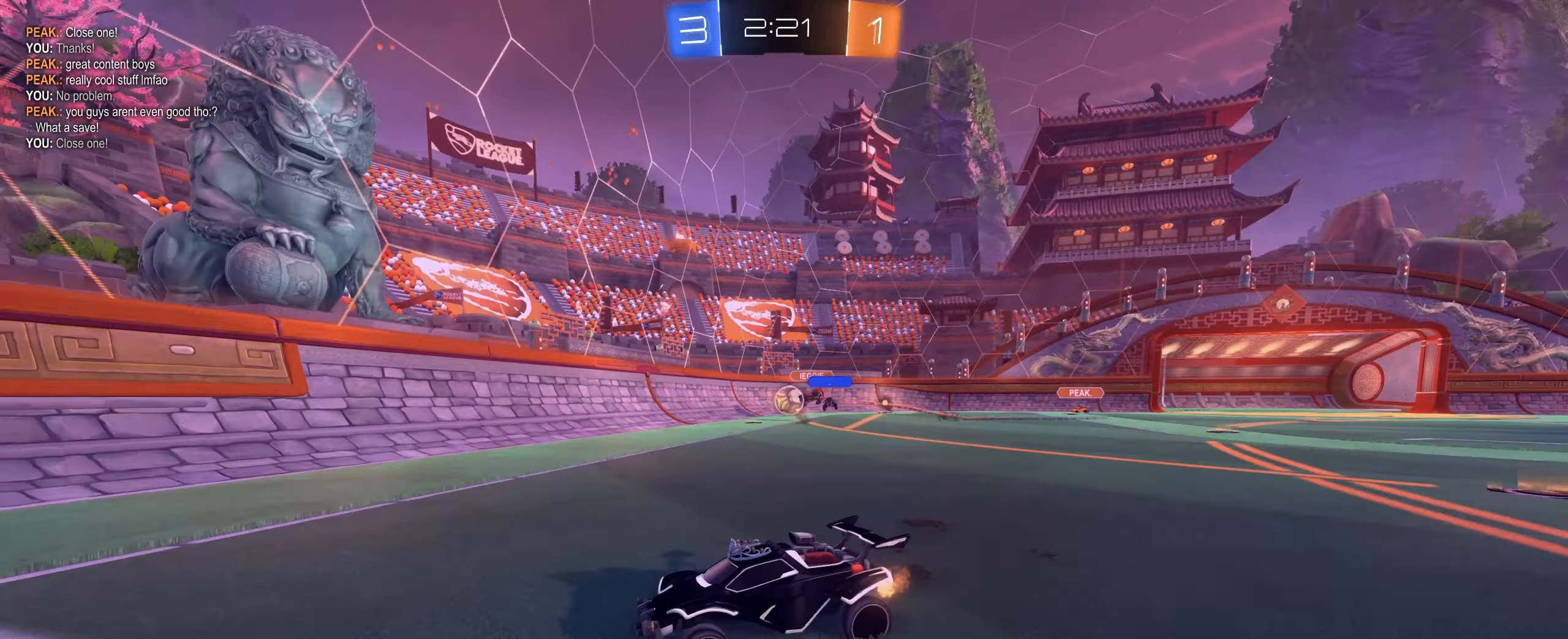
{"keys": ["w"], "mouse": [], "events": []}